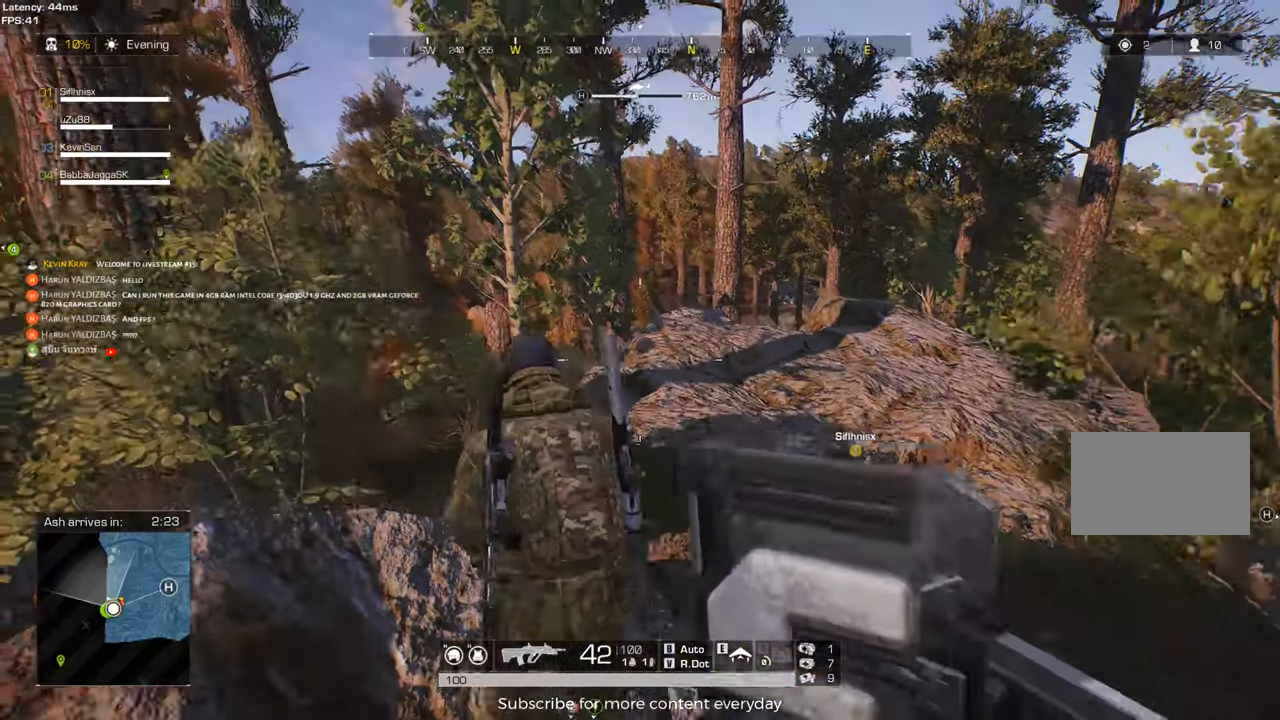
Gameplay with keyboard and mouse; each line is a JSON object with the keys and mouse buttons held at the frame after it. "events" lists presses ("down") and releases ("up") of "1", "2", "3", "4", "5", "a", "alt", "c", "caps_lock", "ctrl", "d", "e", "f", "g", "q", "r", "s", "shift", "space", "t", "tab", "v", "w", "x", "z", "mouse_left", "mouse_wheel" and "mouse_right" between this image and that frame as [ms after this image, input, new state], when the widget could be followed in between. "mouse_left", "mouse_wheel", "mouse_right" = the "left", "wheel", "right" buttons of the "mouse" list. No other keys are recorded. "wheel" means that the mouse wheel is clicked or scrolled. Not read: mouse_move.
{"keys": ["a", "shift", "w"], "mouse": [], "events": [[83, "shift", "down"], [167, "a", "up"], [367, "d", "down"], [400, "d", "up"], [450, "a", "down"]]}
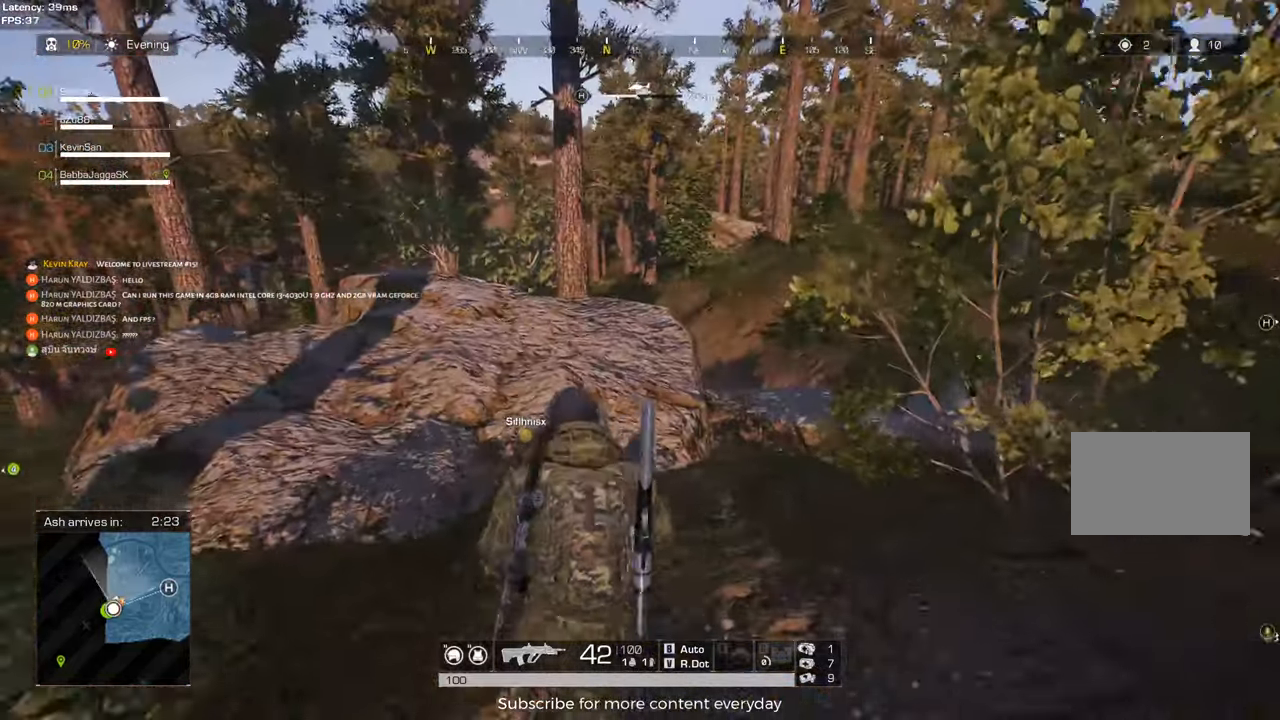
{"keys": ["a", "shift", "w"], "mouse": [], "events": []}
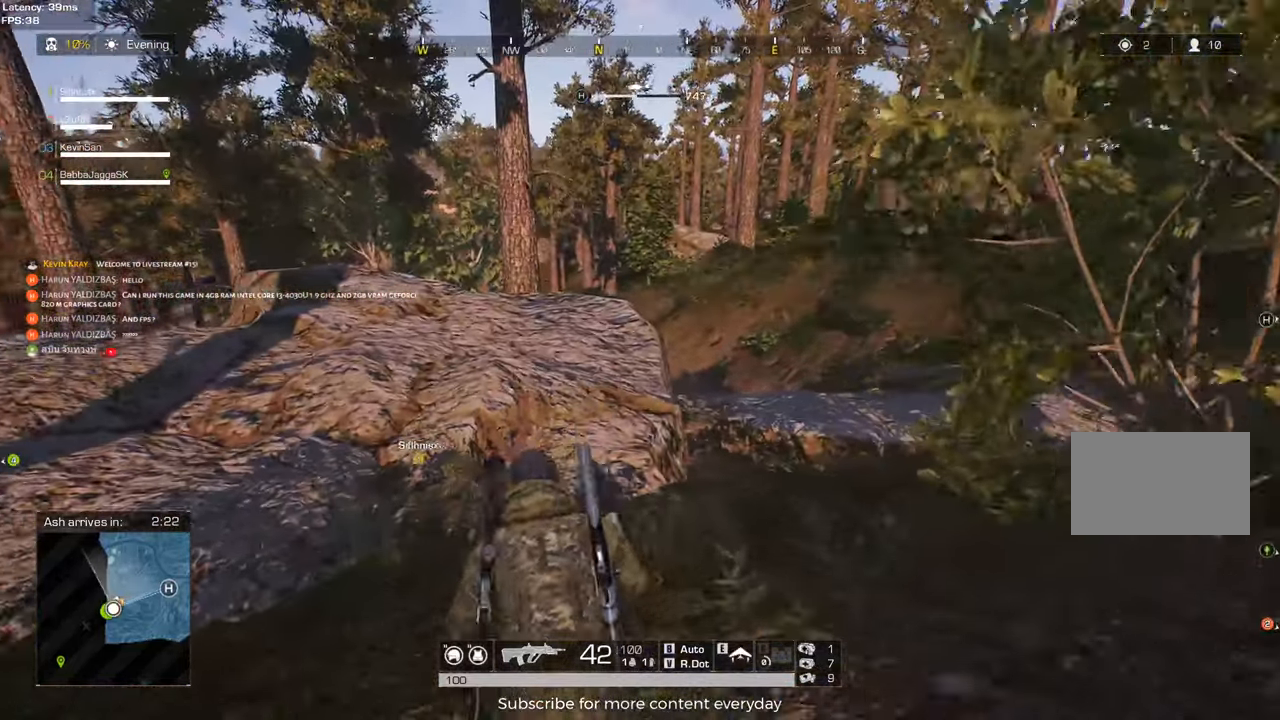
{"keys": ["a", "w"], "mouse": [], "events": [[67, "w", "up"], [250, "shift", "up"], [483, "w", "down"]]}
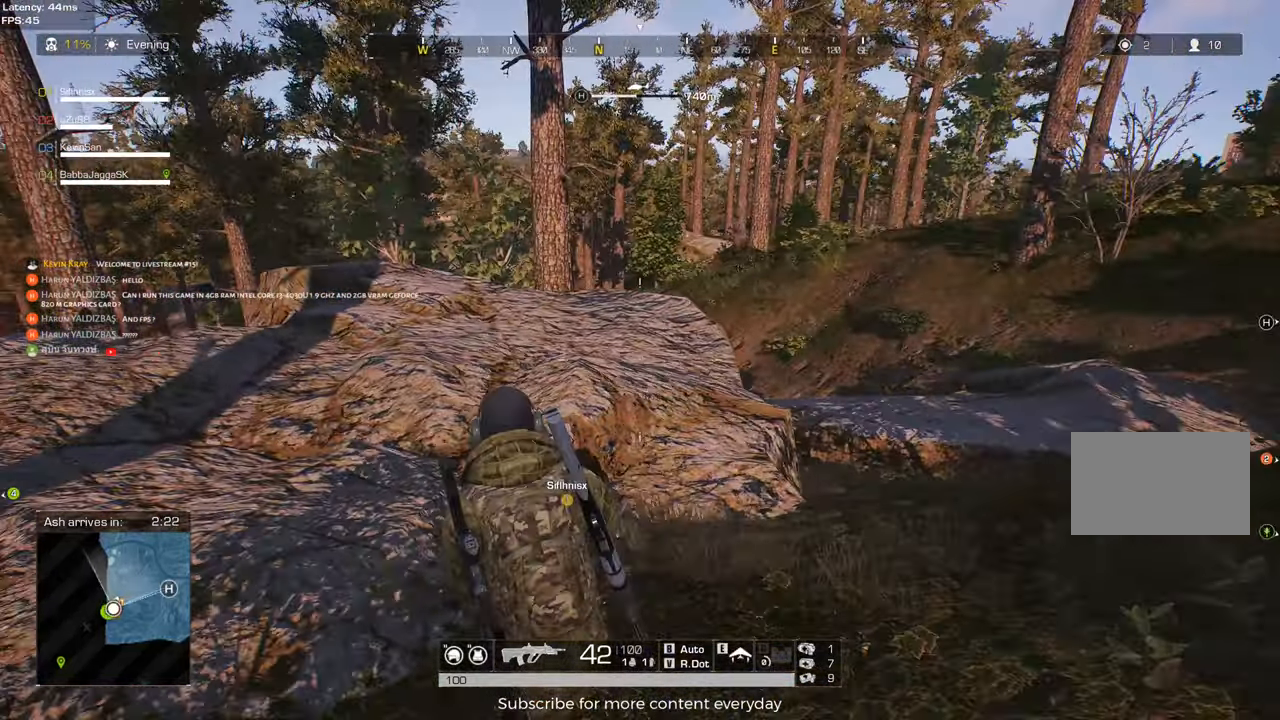
{"keys": ["a", "w"], "mouse": [], "events": [[33, "shift", "down"], [367, "shift", "up"]]}
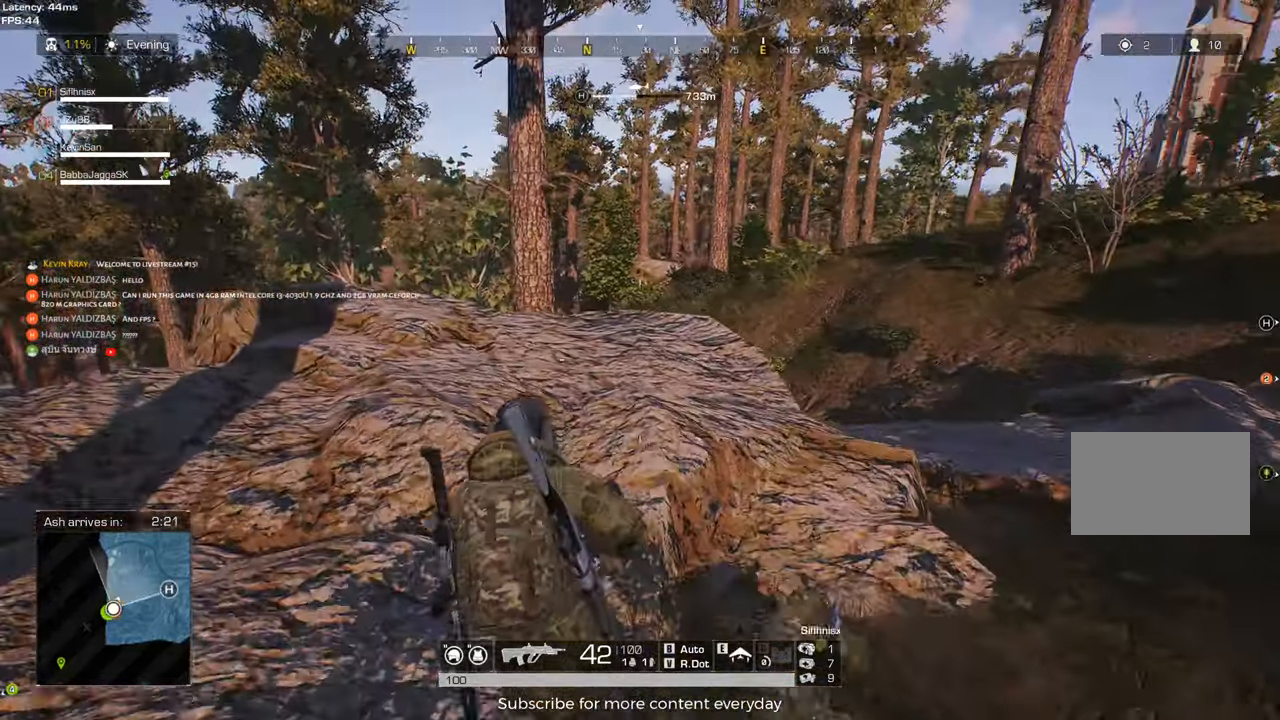
{"keys": ["shift", "w"], "mouse": [], "events": [[100, "c", "down"], [183, "c", "up"], [183, "shift", "down"], [333, "a", "up"]]}
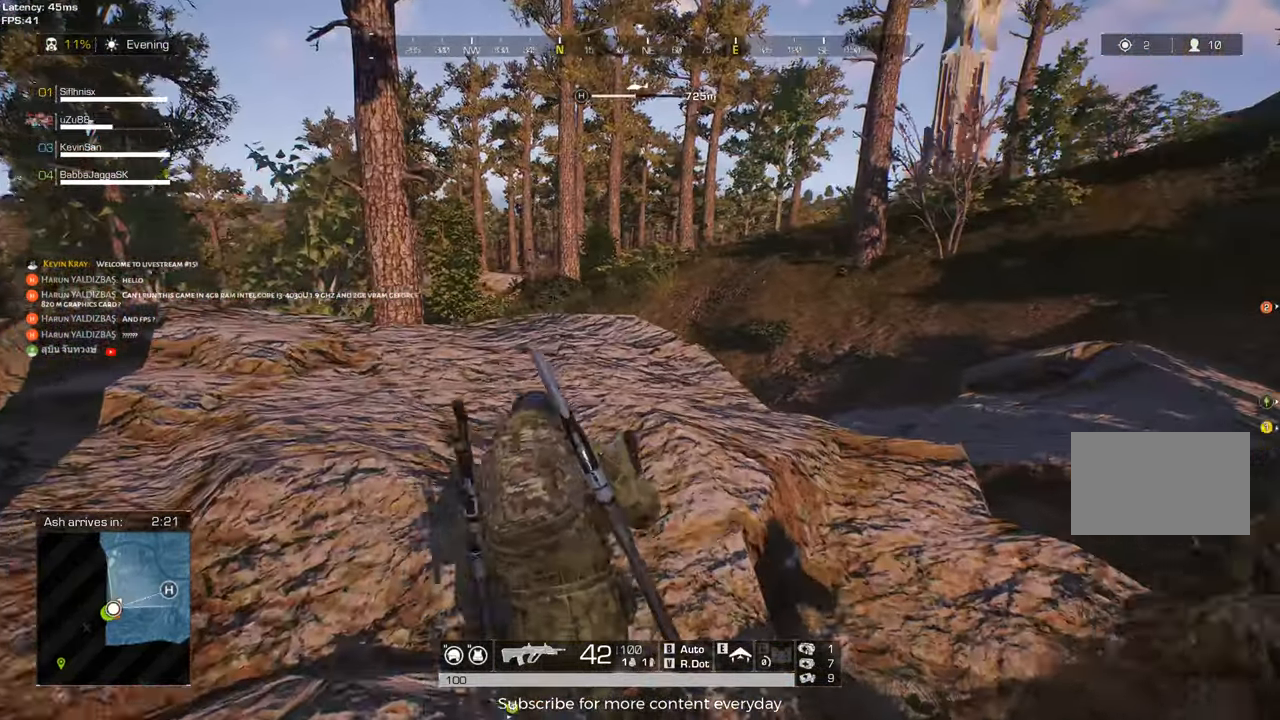
{"keys": ["d", "shift", "w"], "mouse": [], "events": [[17, "d", "down"], [250, "c", "down"], [433, "c", "up"]]}
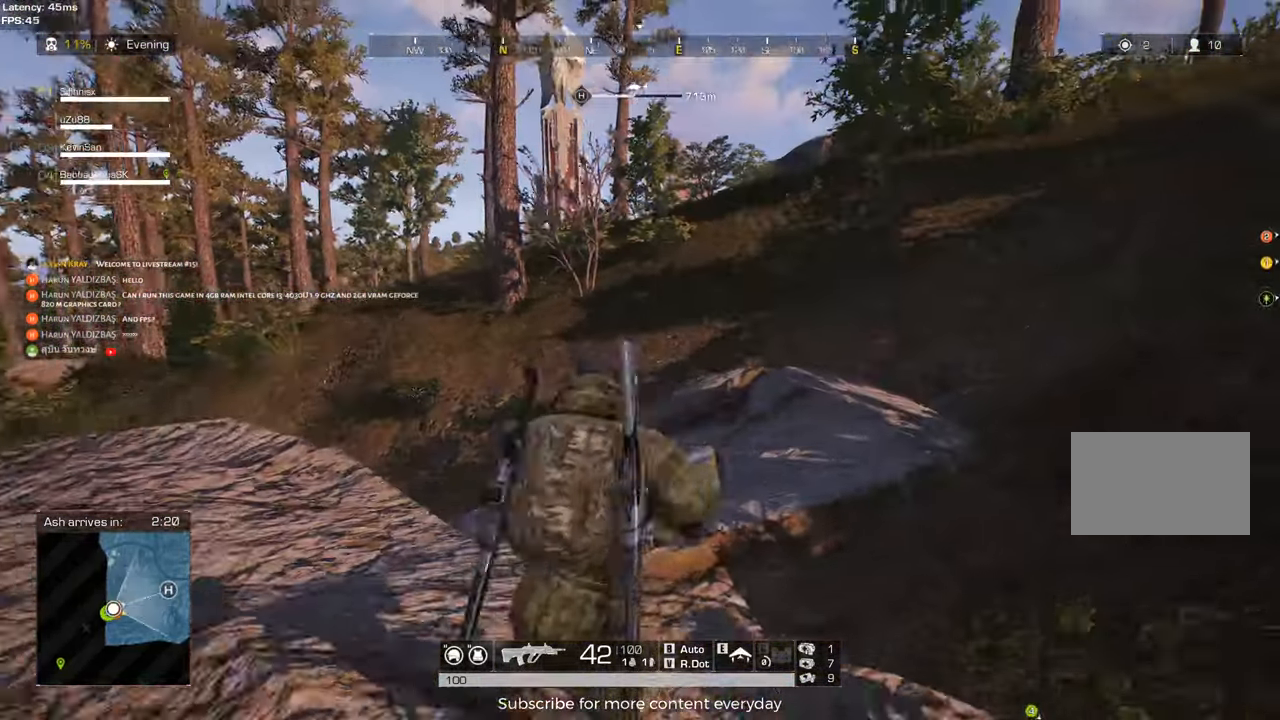
{"keys": ["d", "shift", "space", "w"], "mouse": [], "events": [[83, "d", "up"], [267, "d", "down"], [450, "space", "down"]]}
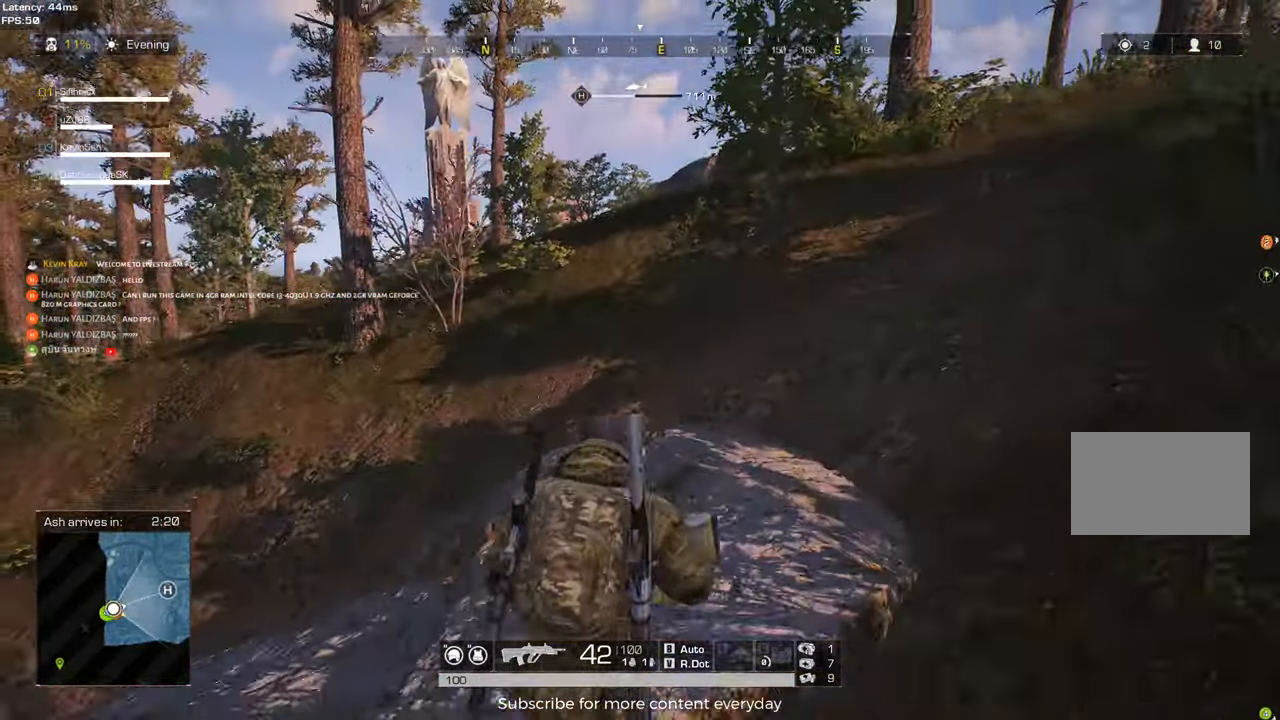
{"keys": ["d", "shift", "w"], "mouse": [], "events": [[100, "space", "up"]]}
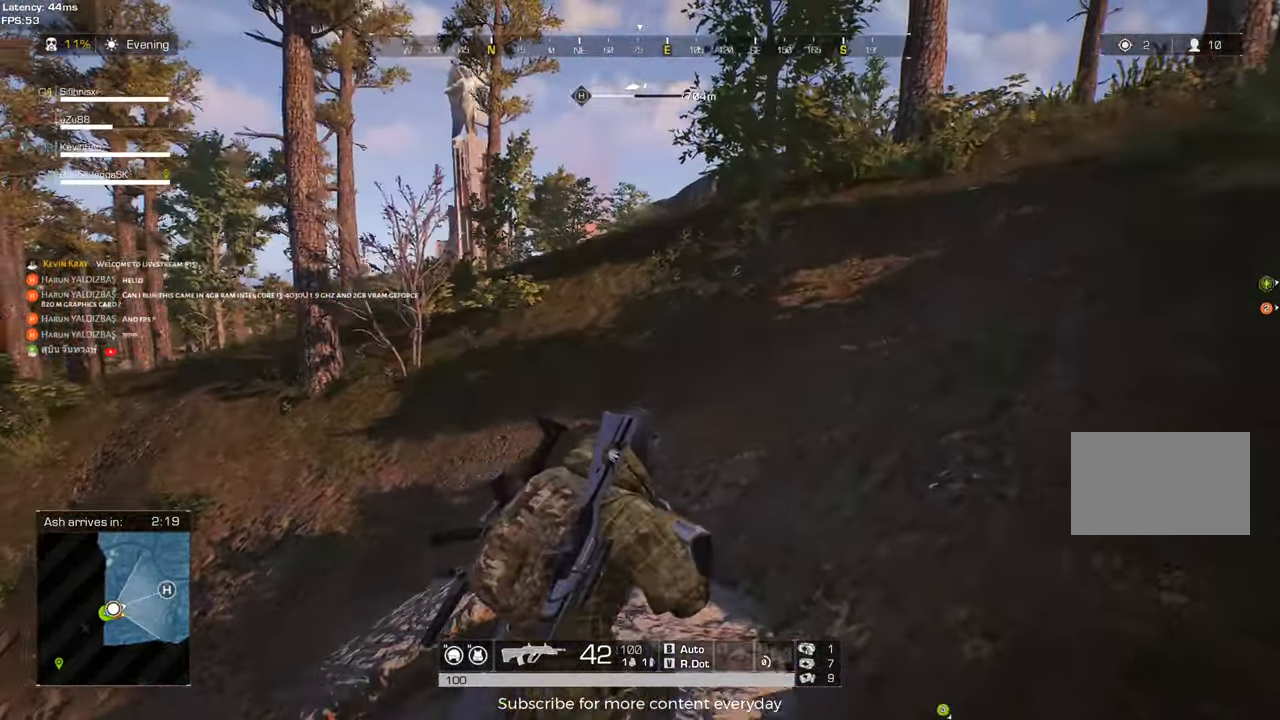
{"keys": ["d", "shift", "w"], "mouse": [], "events": []}
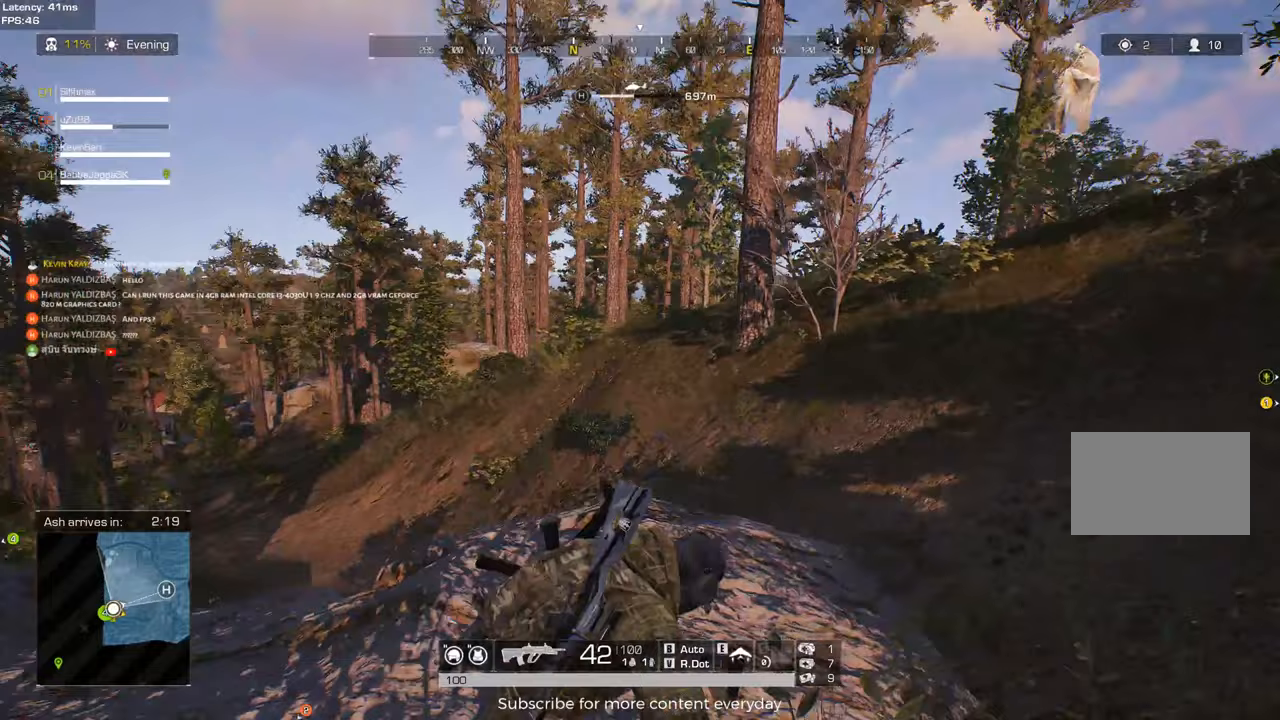
{"keys": ["d", "s"], "mouse": [], "events": [[83, "w", "up"], [117, "shift", "up"], [450, "s", "down"]]}
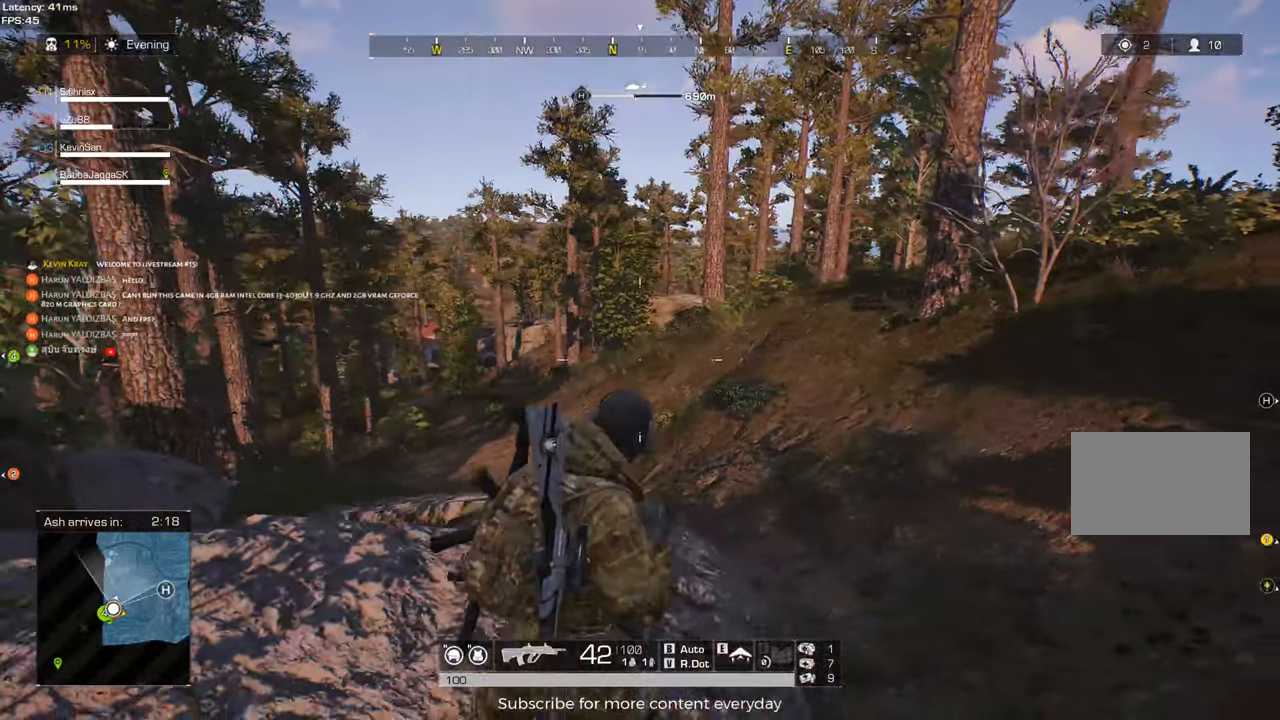
{"keys": ["d"], "mouse": [], "events": [[417, "s", "up"]]}
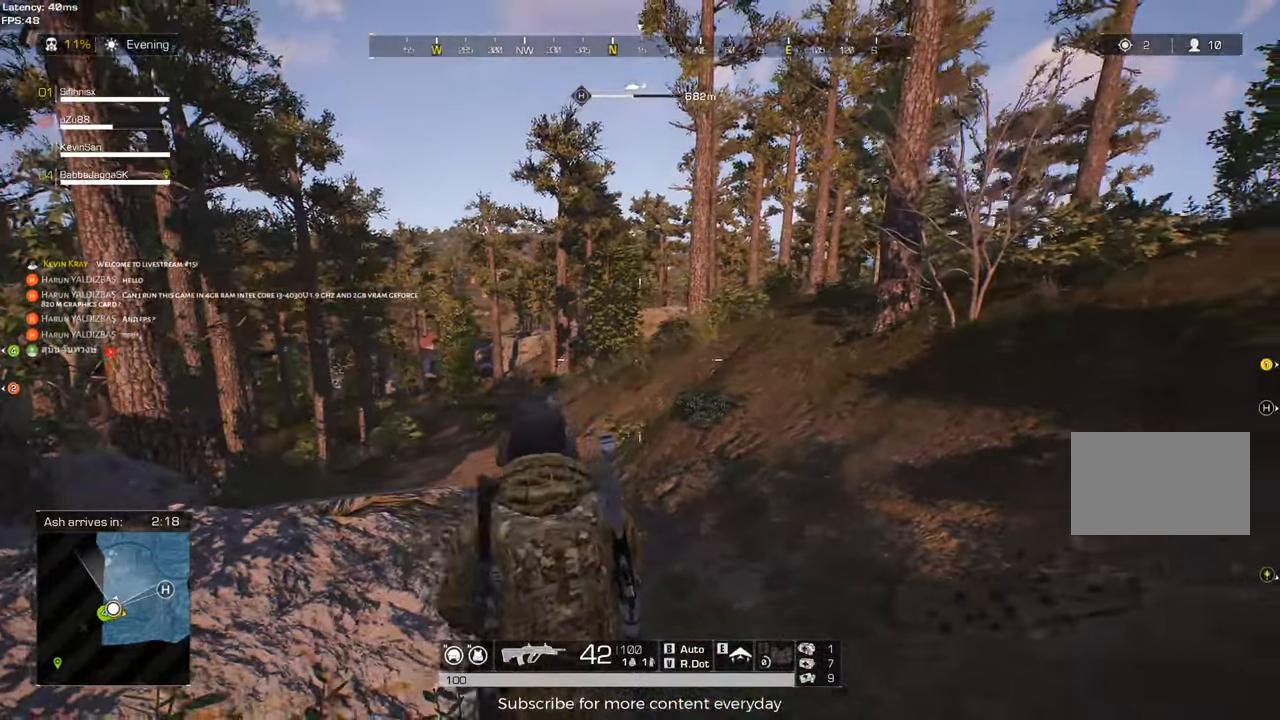
{"keys": ["shift", "w"], "mouse": [], "events": [[117, "shift", "down"], [117, "w", "down"], [400, "d", "up"]]}
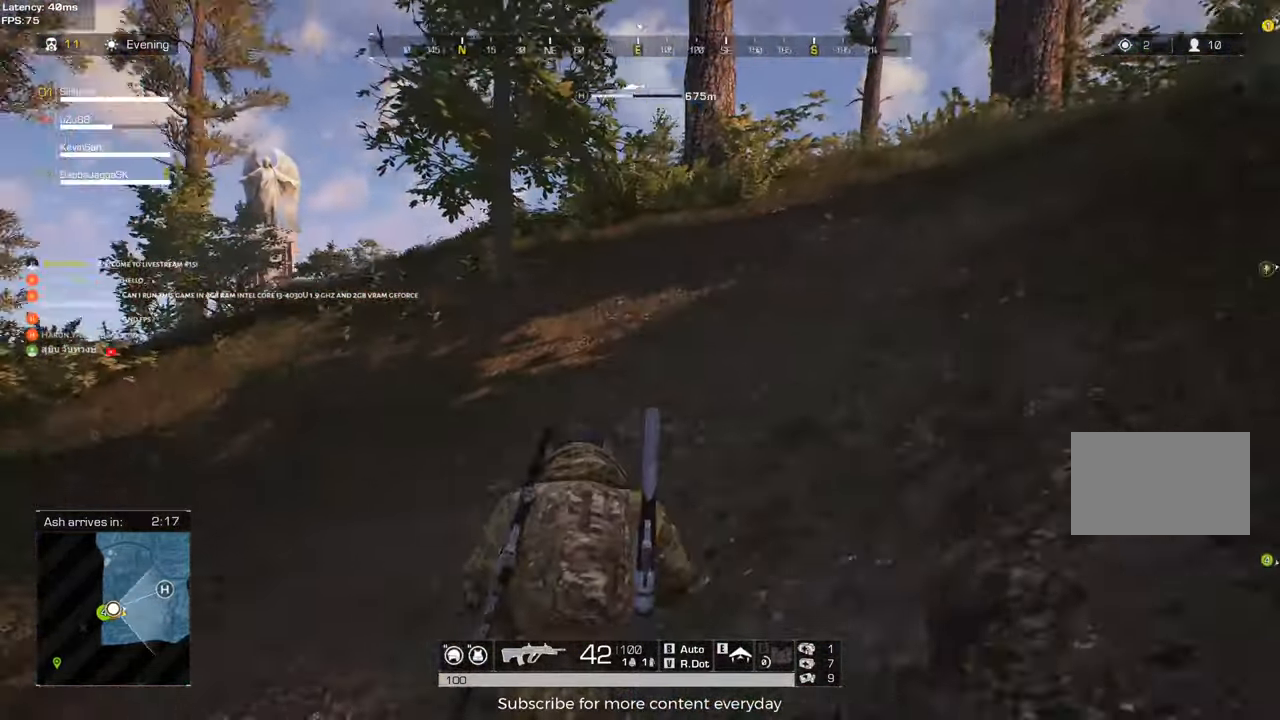
{"keys": ["d", "shift", "w"], "mouse": [], "events": [[33, "d", "down"]]}
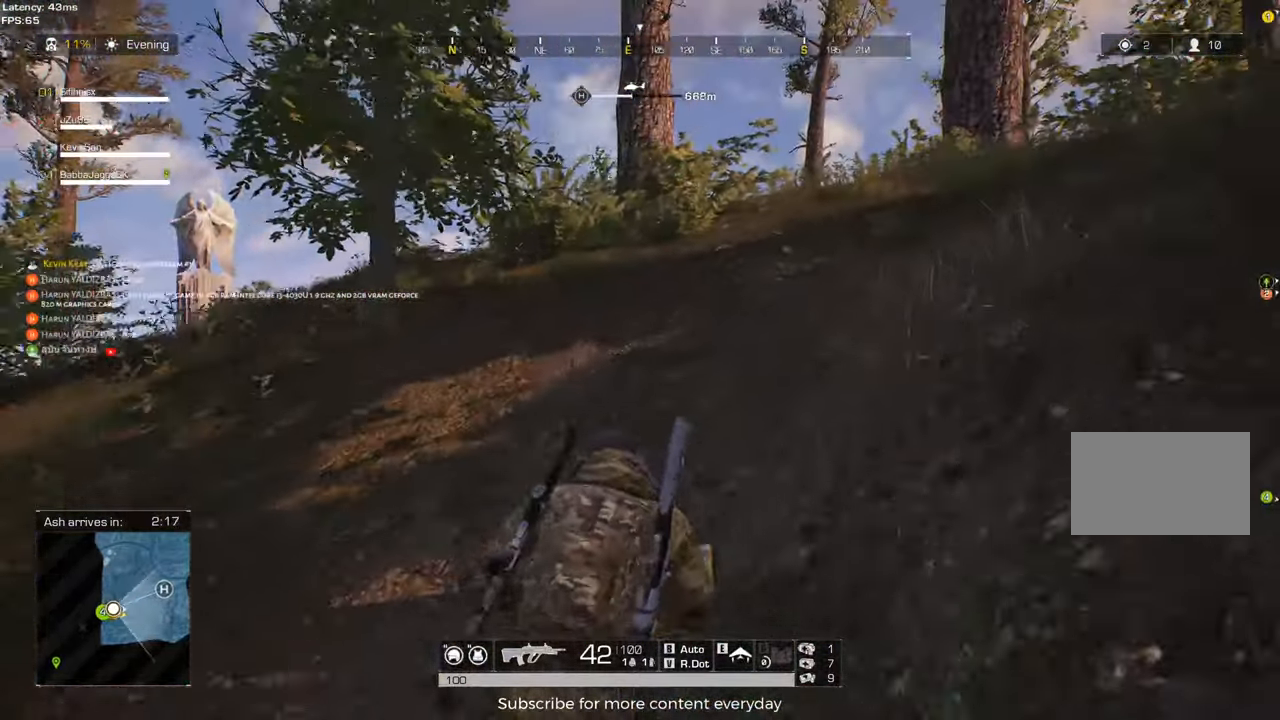
{"keys": ["d", "shift", "w"], "mouse": [], "events": [[50, "d", "up"], [417, "d", "down"]]}
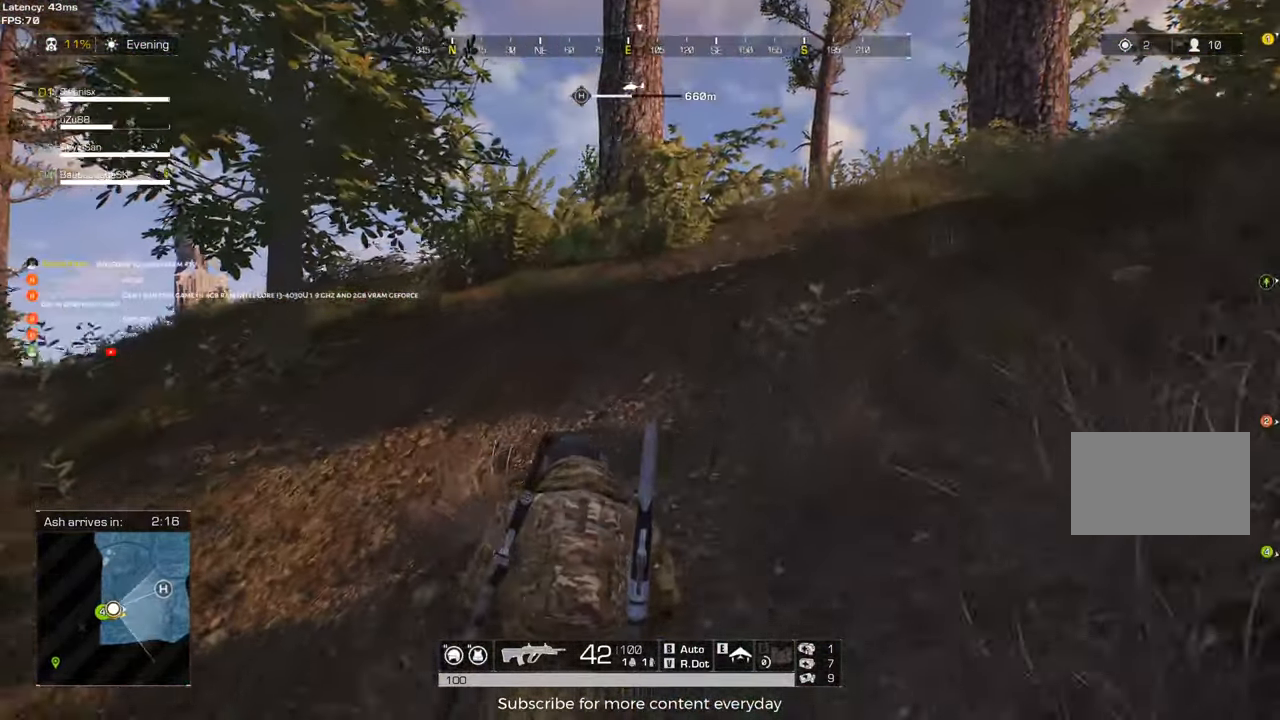
{"keys": ["shift", "w"], "mouse": [], "events": [[483, "d", "up"]]}
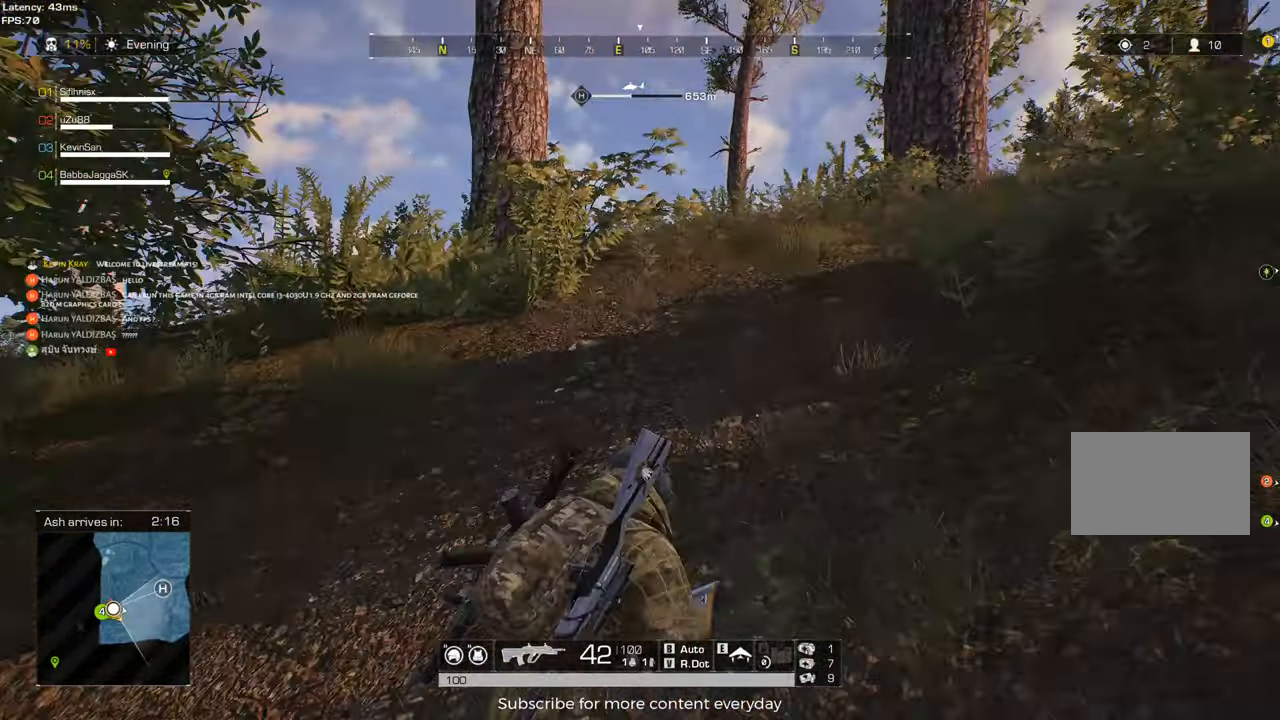
{"keys": ["d", "shift", "w"], "mouse": [], "events": [[450, "d", "down"]]}
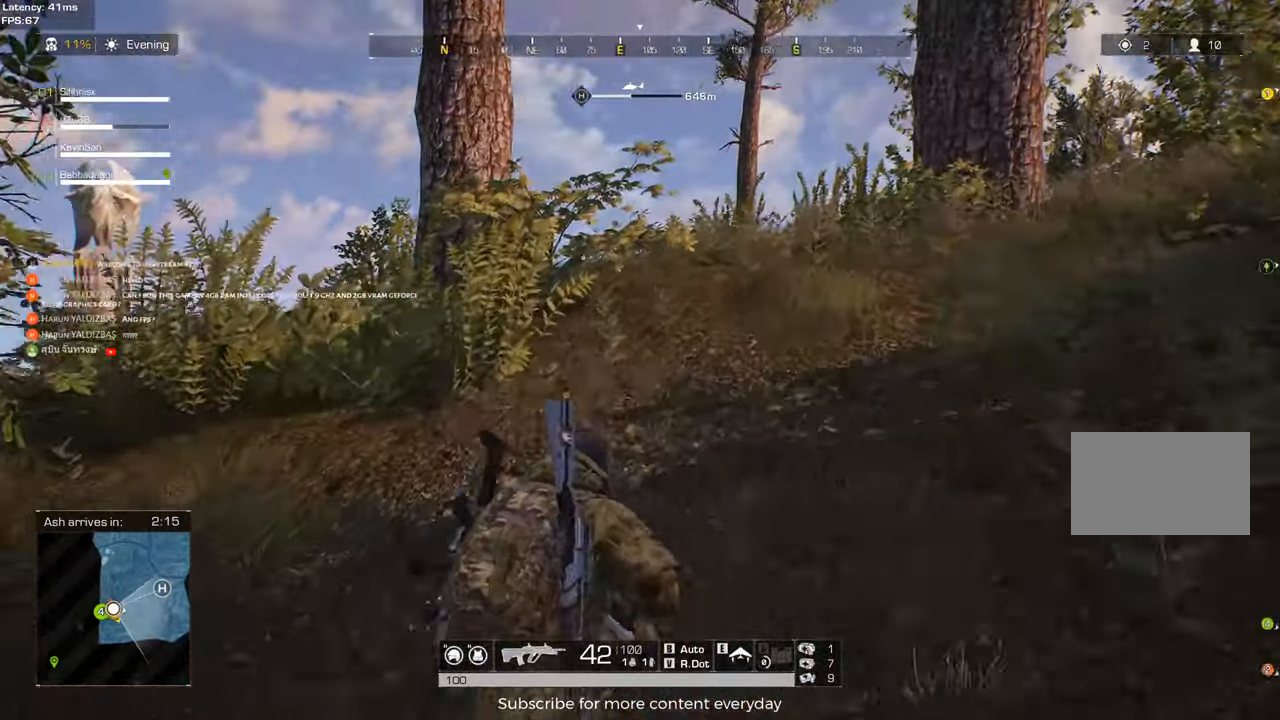
{"keys": ["d", "shift", "w"], "mouse": [], "events": []}
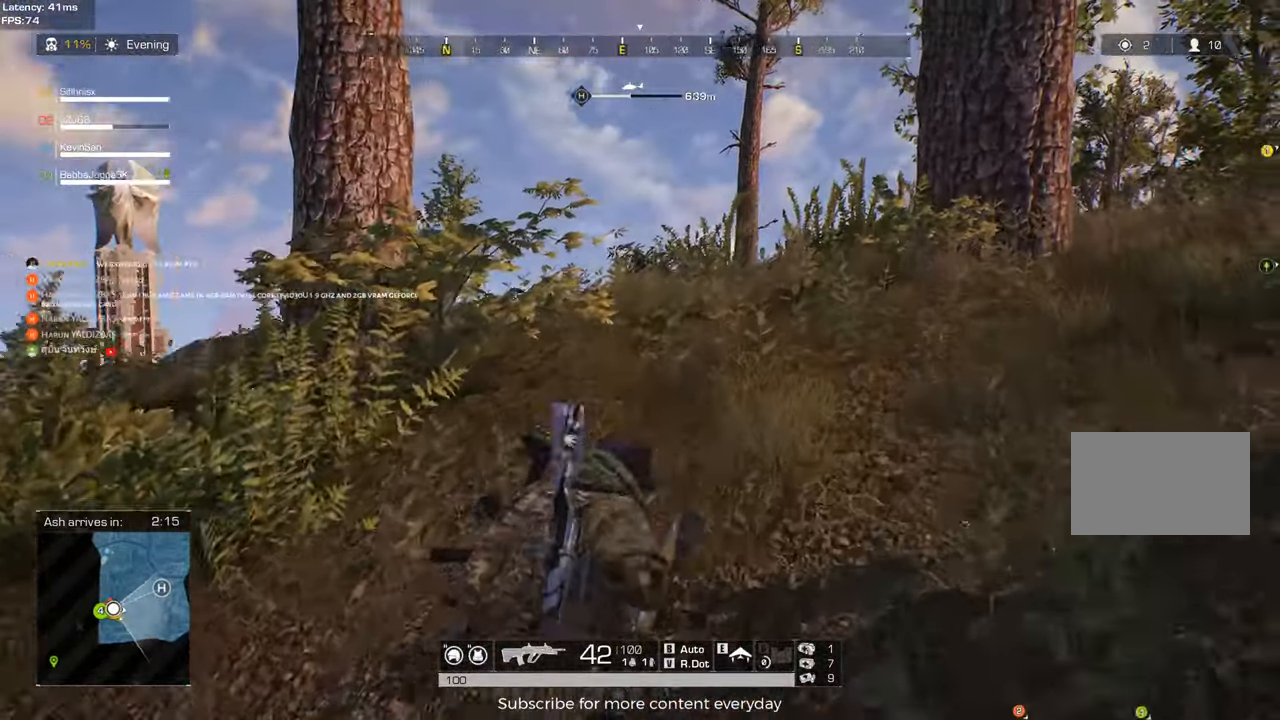
{"keys": ["d", "shift", "w"], "mouse": [], "events": []}
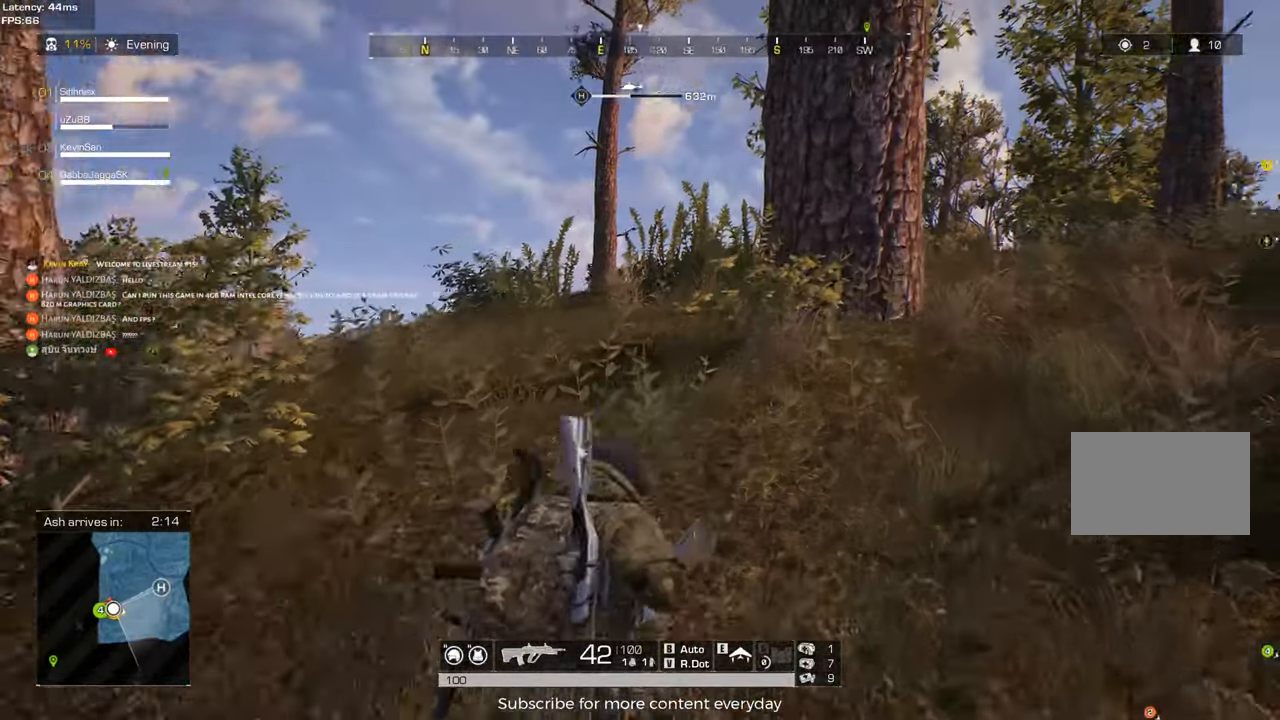
{"keys": ["d", "shift", "w"], "mouse": [], "events": []}
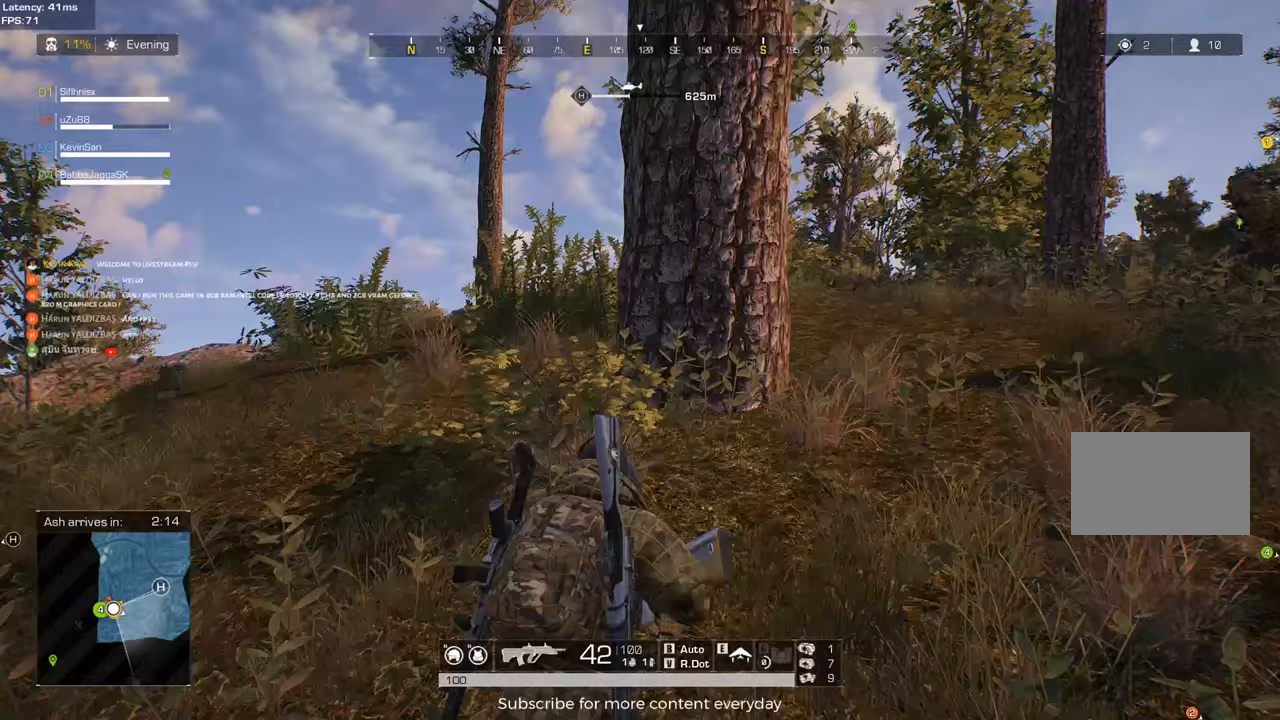
{"keys": ["d", "shift", "w"], "mouse": [], "events": []}
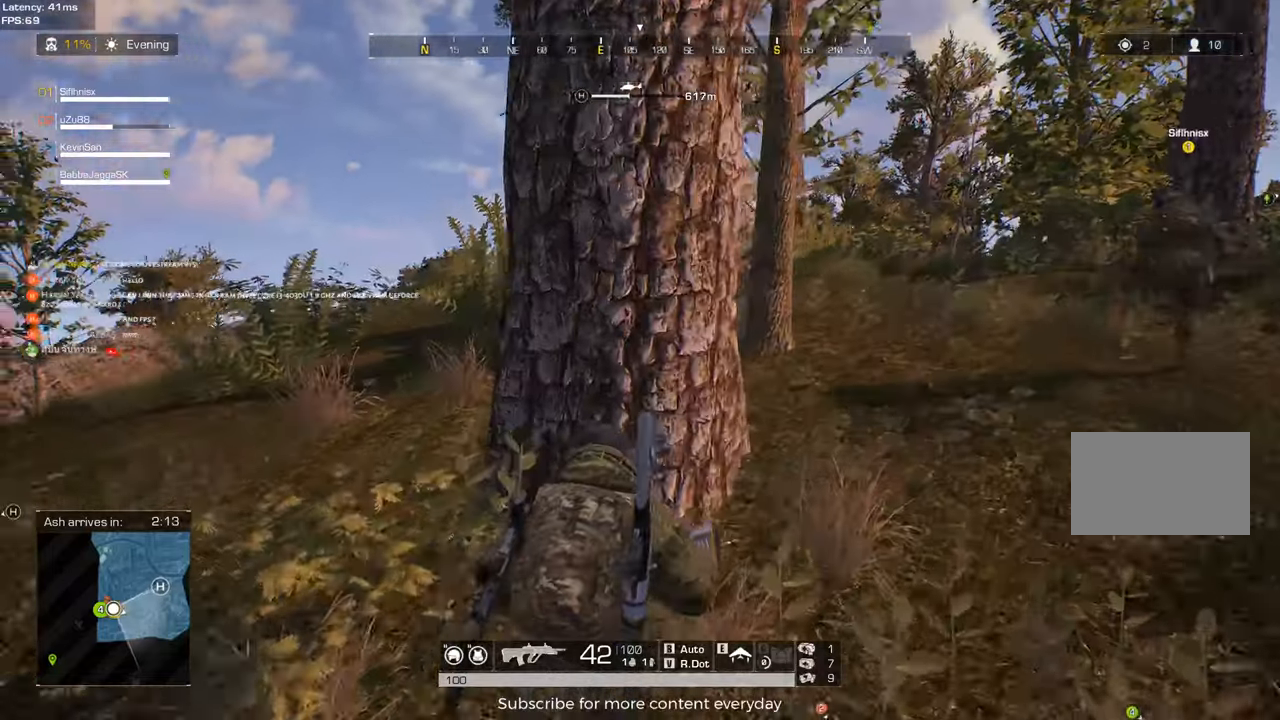
{"keys": ["d", "shift", "w"], "mouse": [], "events": []}
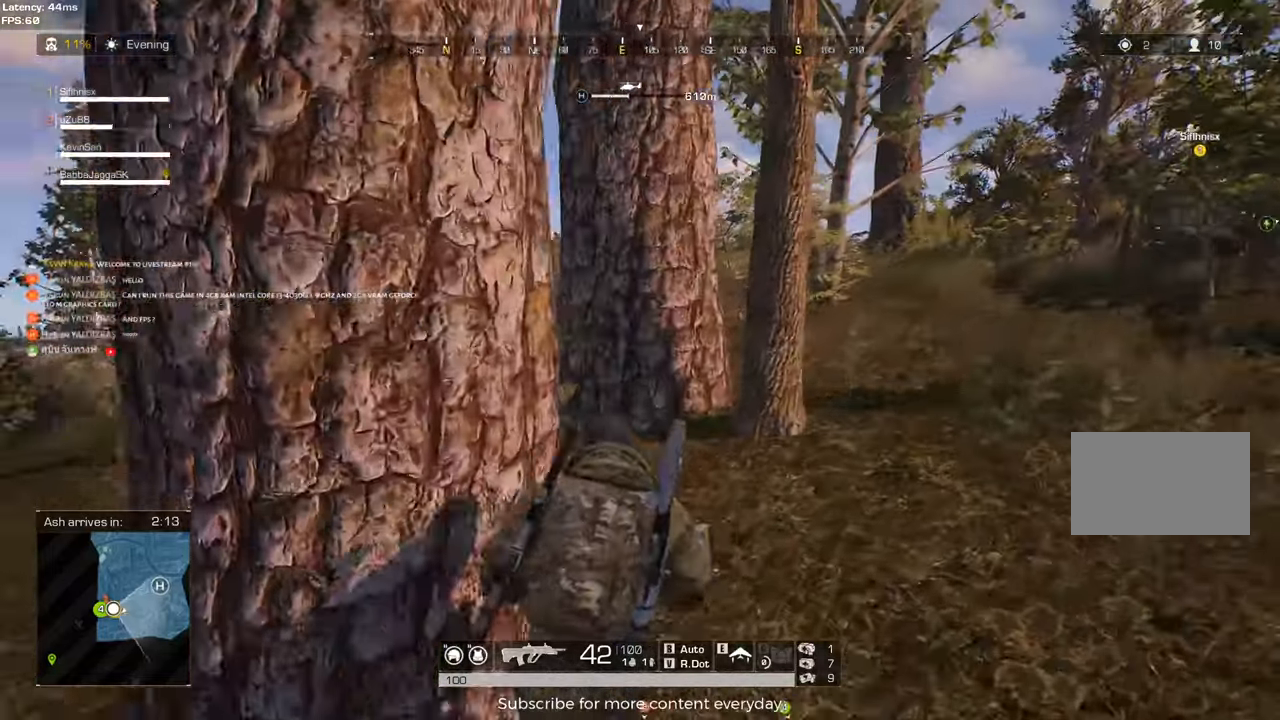
{"keys": ["d", "shift", "w"], "mouse": [], "events": []}
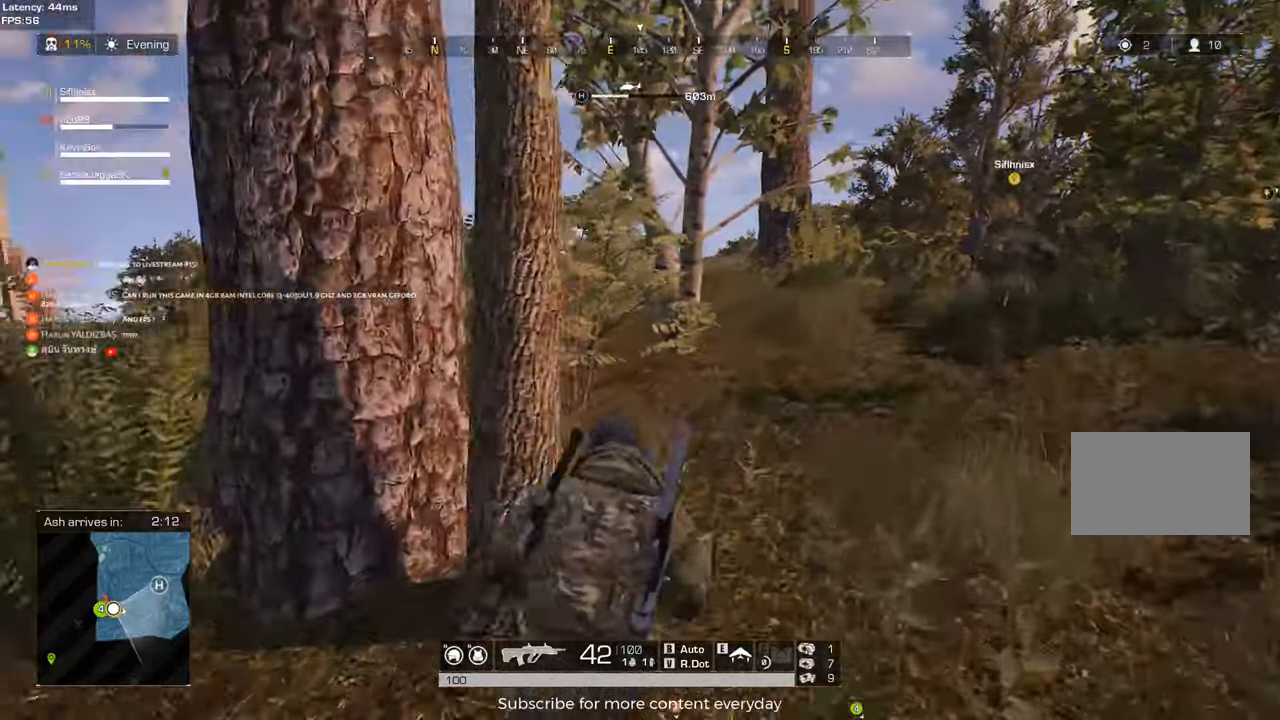
{"keys": ["d", "shift", "w"], "mouse": [], "events": []}
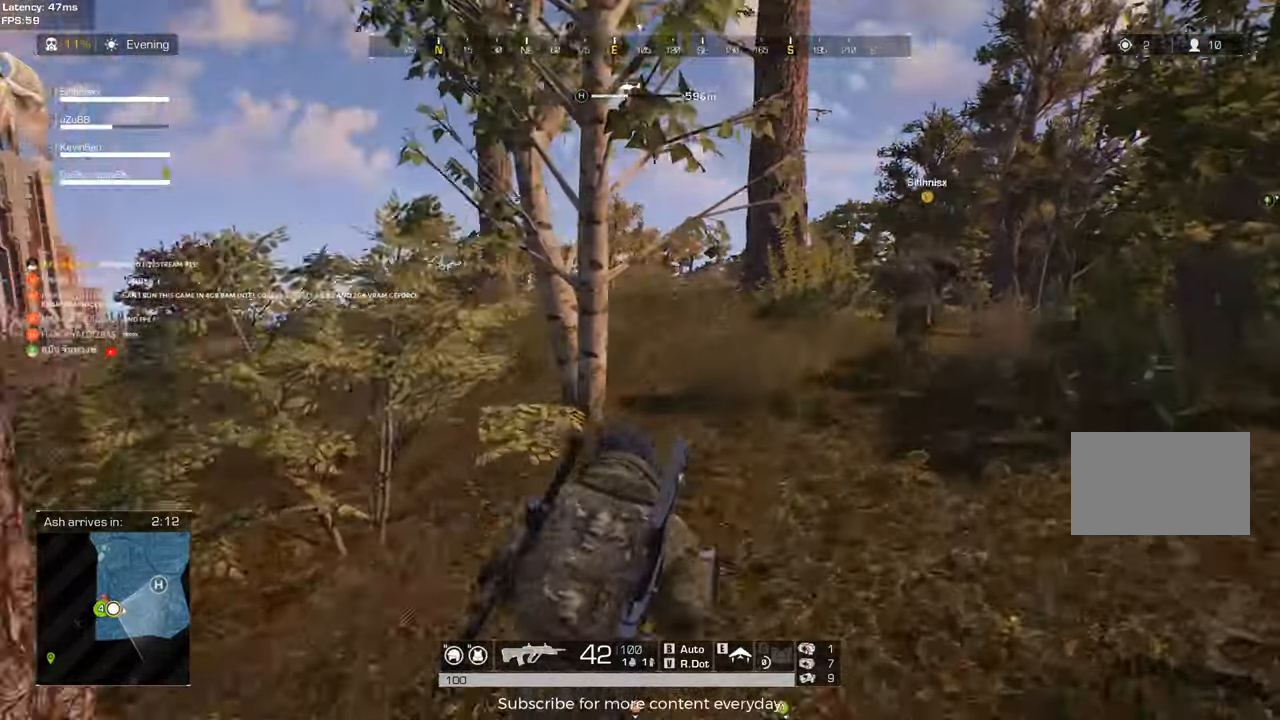
{"keys": ["d", "shift", "w"], "mouse": [], "events": []}
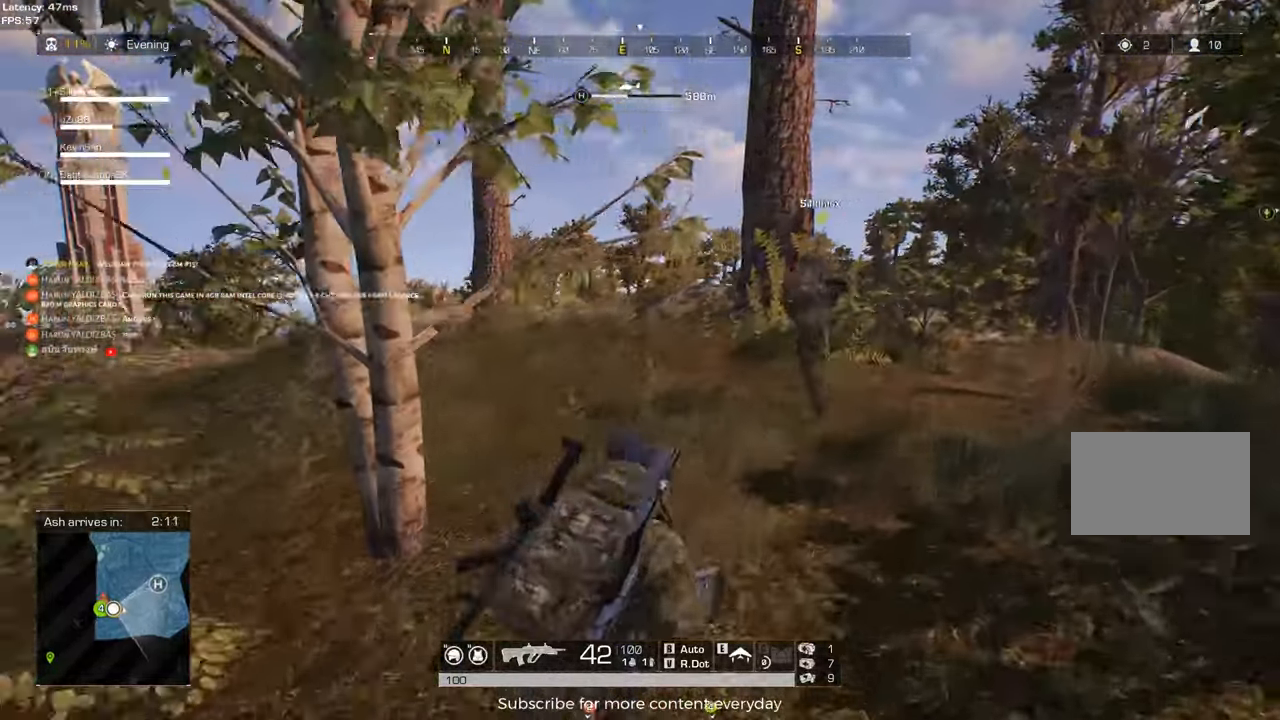
{"keys": ["d", "shift", "w"], "mouse": [], "events": [[33, "space", "down"], [133, "space", "up"]]}
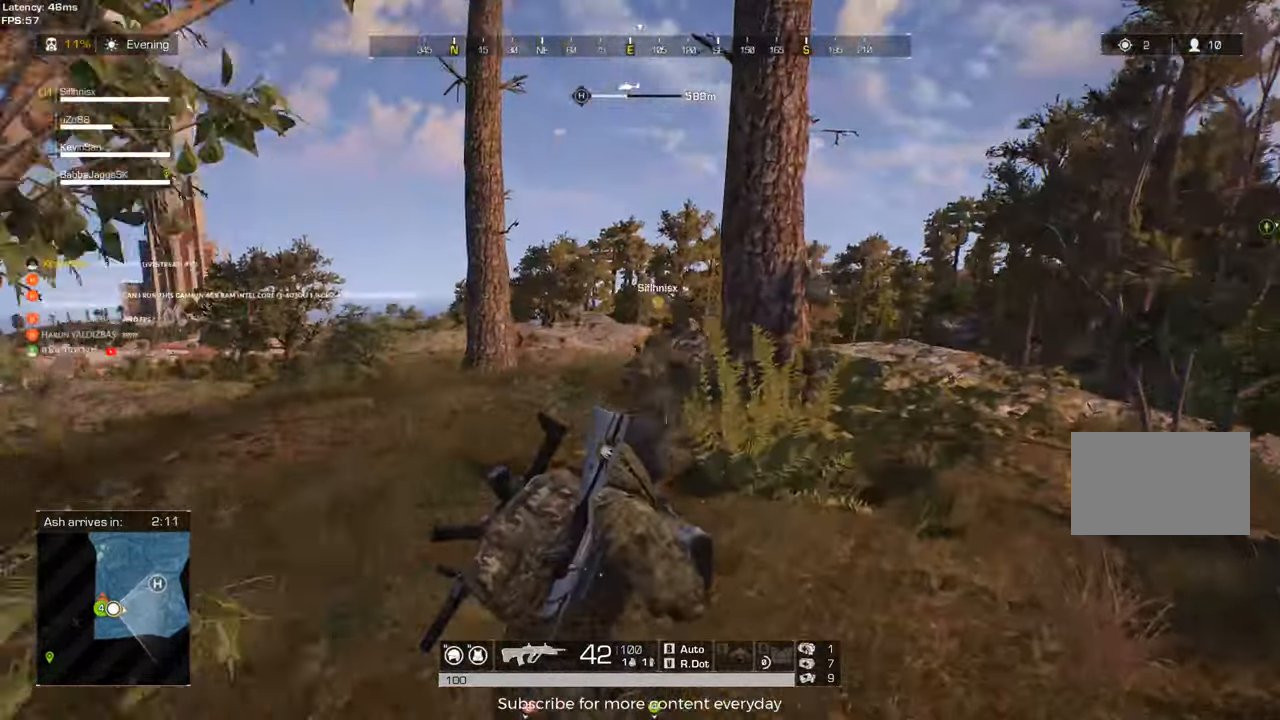
{"keys": ["shift", "space", "w"], "mouse": [], "events": [[333, "d", "up"], [417, "space", "down"]]}
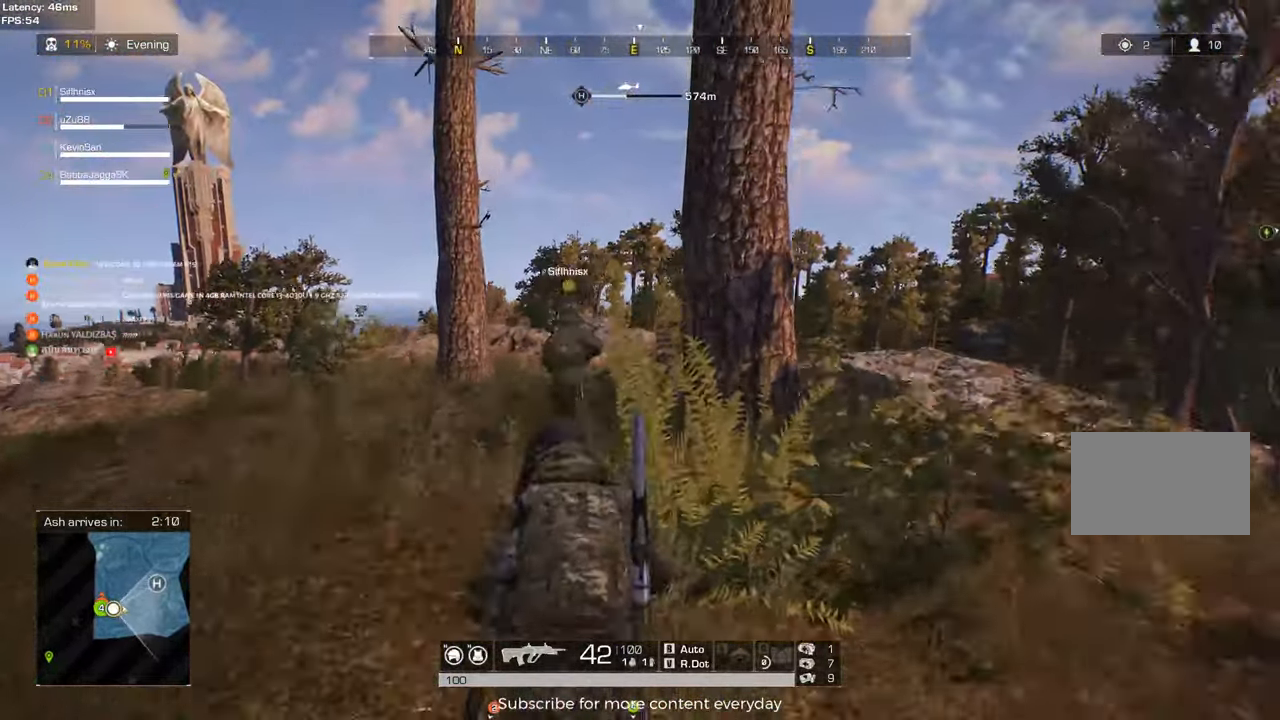
{"keys": ["shift", "w"], "mouse": [], "events": [[67, "space", "up"]]}
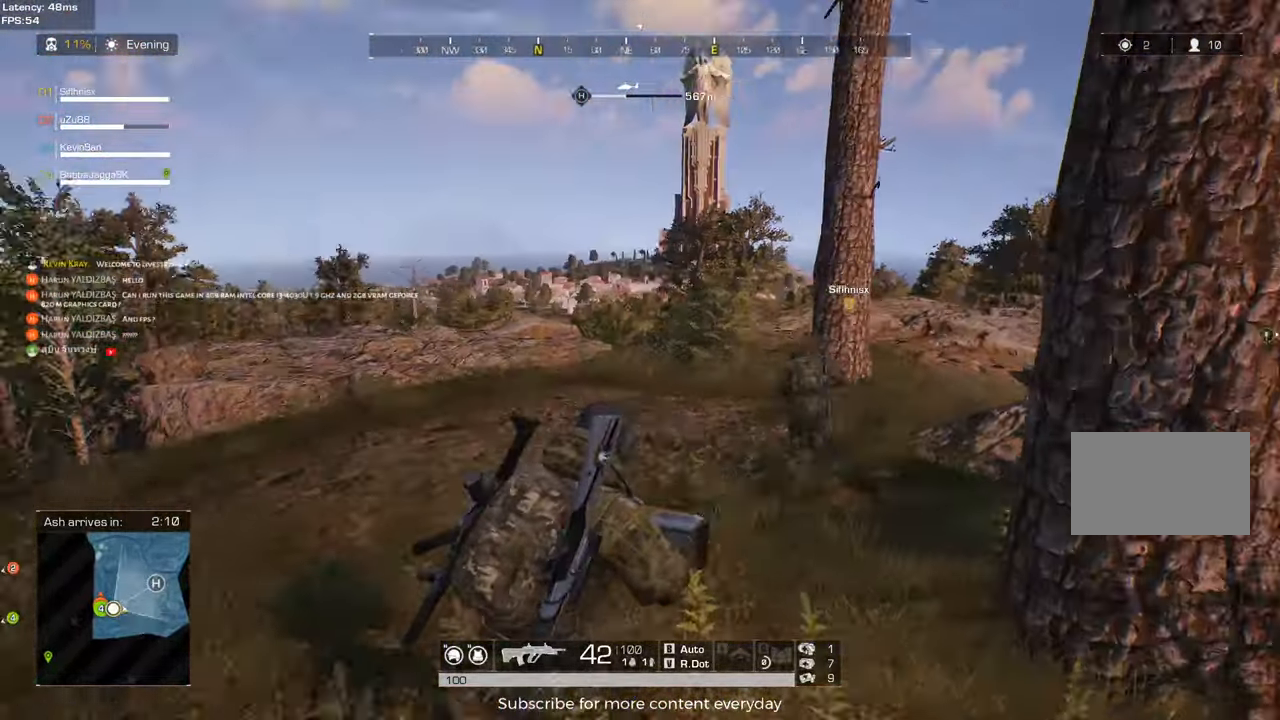
{"keys": ["d", "shift", "space", "w"], "mouse": [], "events": [[317, "d", "down"], [450, "space", "down"]]}
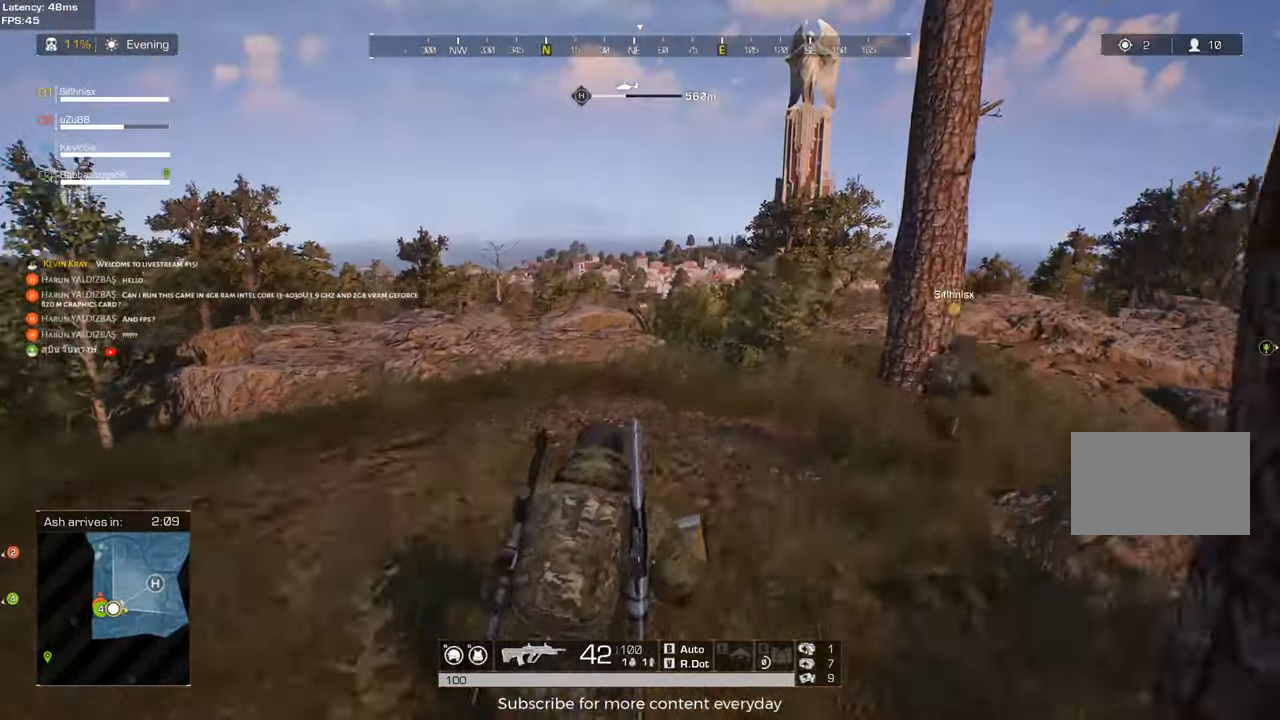
{"keys": ["d", "shift", "w"], "mouse": [], "events": [[100, "space", "up"]]}
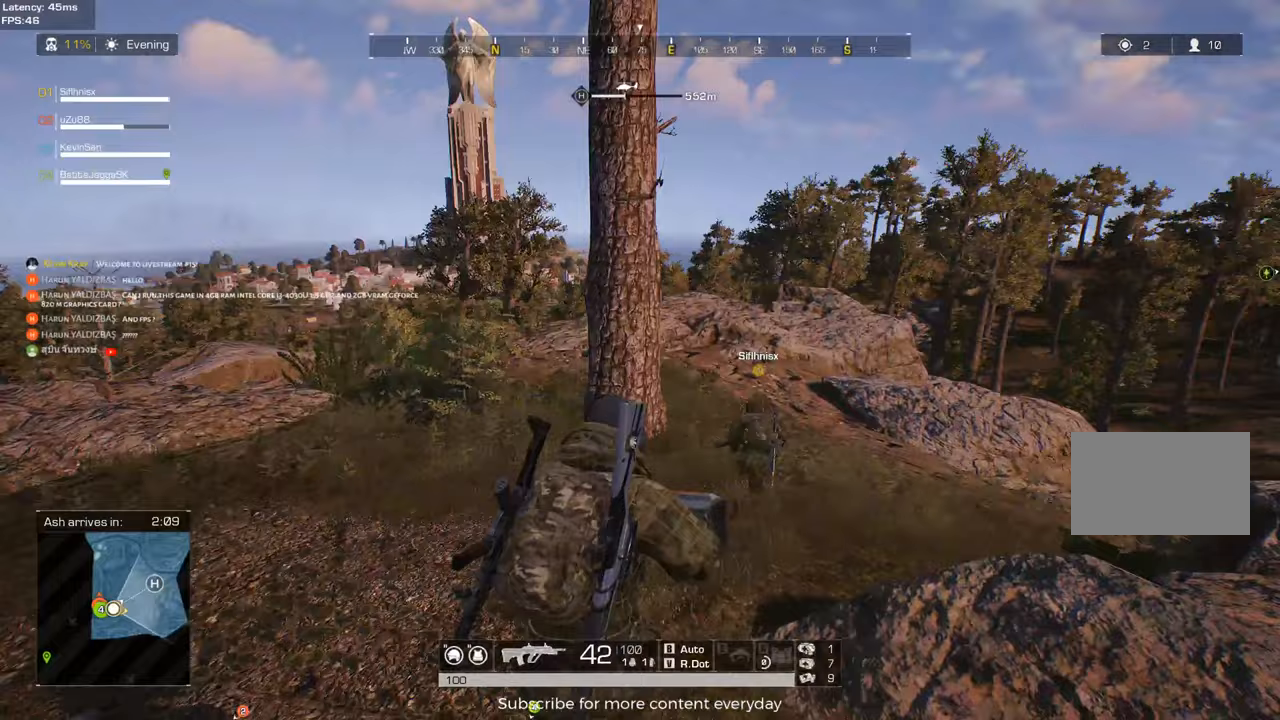
{"keys": ["d", "shift", "w"], "mouse": [], "events": [[300, "d", "up"], [483, "d", "down"]]}
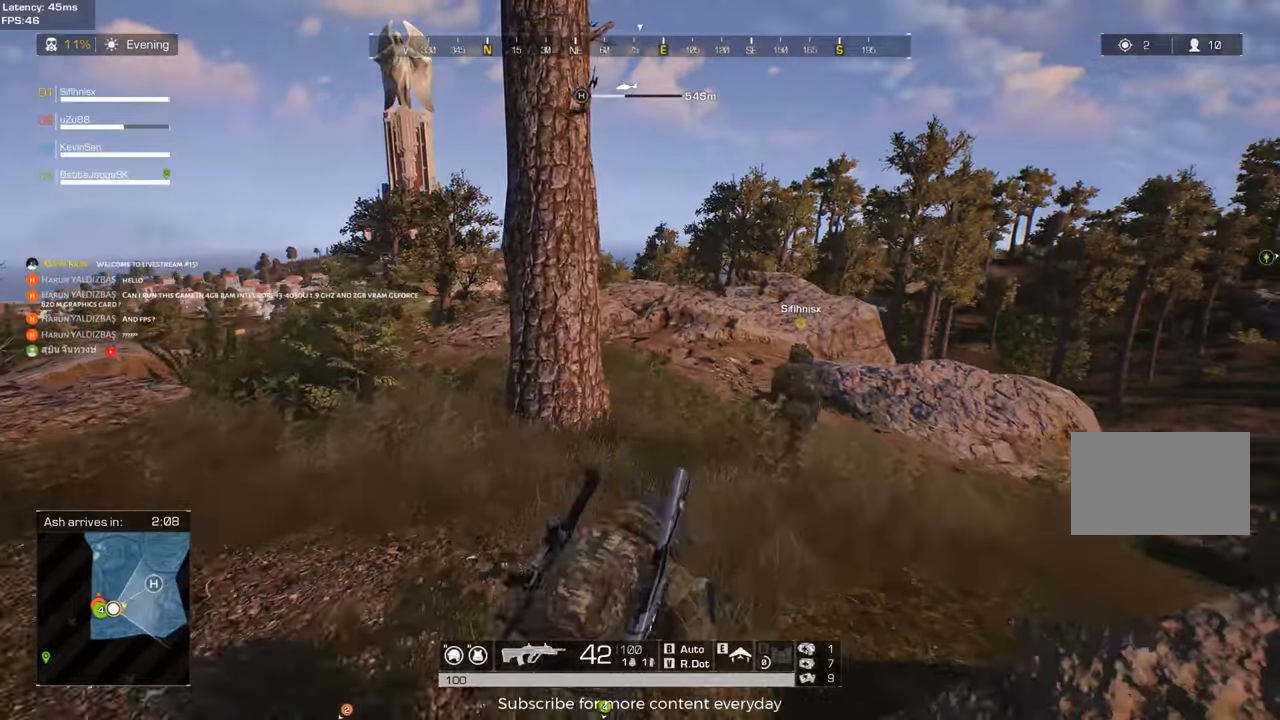
{"keys": ["d", "shift", "w"], "mouse": [], "events": [[83, "d", "up"], [83, "space", "down"], [217, "space", "up"], [400, "d", "down"]]}